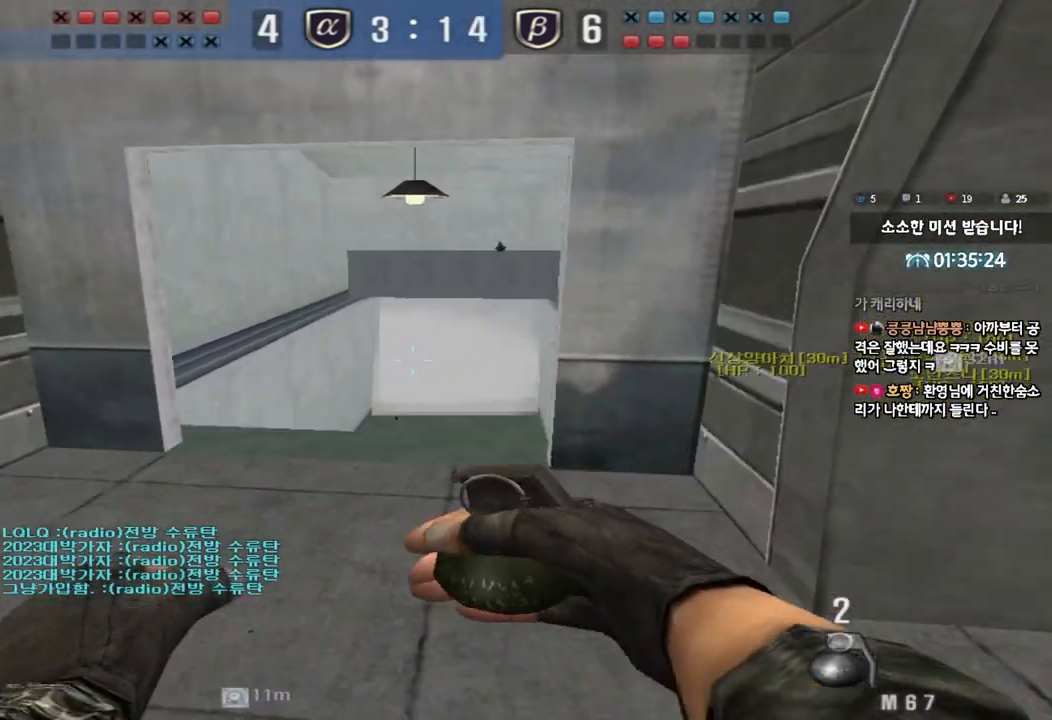
Gameplay with keyboard; each line is a JSON object with the keys held at the frame after it. "events" lists presses ("down") and releases ("up") of "a", "ctrl", "d", "e", "f", "q", "r", "s", "shift", "space", "tab" and "w" between this image and that frame as [ms after this image, input, new state], when the widget could be followed in between. No other keys are recorded. Mouse input is not recorded.
{"keys": ["ctrl"], "events": [[50, "a", "up"], [67, "s", "up"], [83, "ctrl", "down"], [117, "d", "down"], [133, "s", "down"], [167, "ctrl", "up"], [317, "ctrl", "down"], [317, "d", "up"], [350, "s", "up"]]}
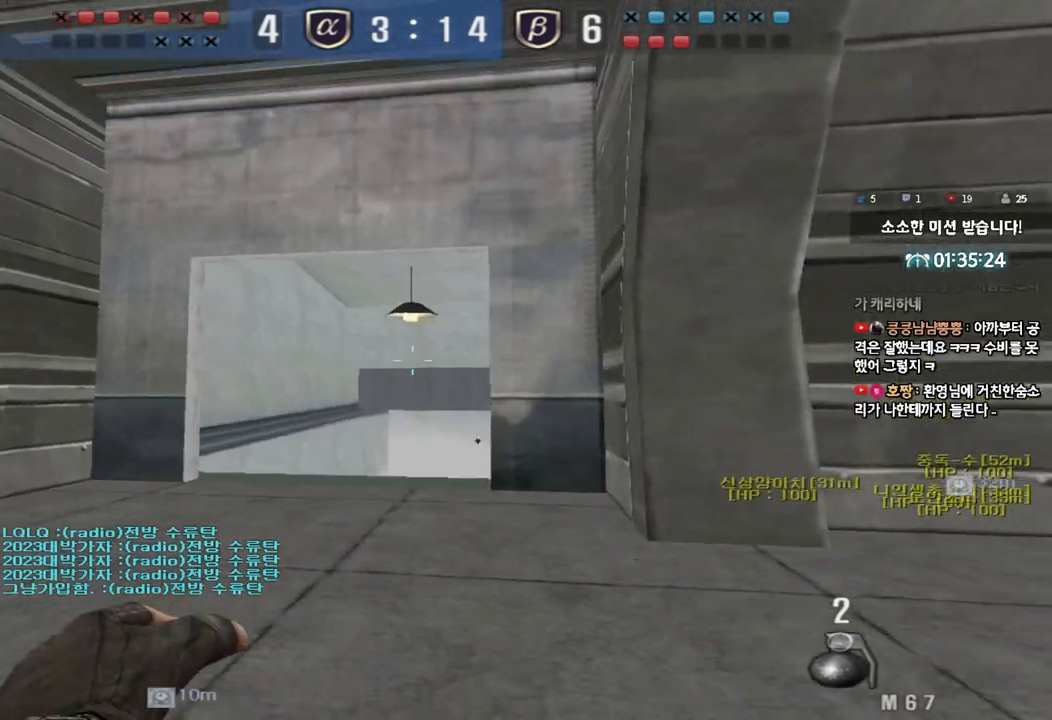
{"keys": ["d", "w"], "events": [[217, "w", "down"], [250, "ctrl", "up"], [250, "d", "down"]]}
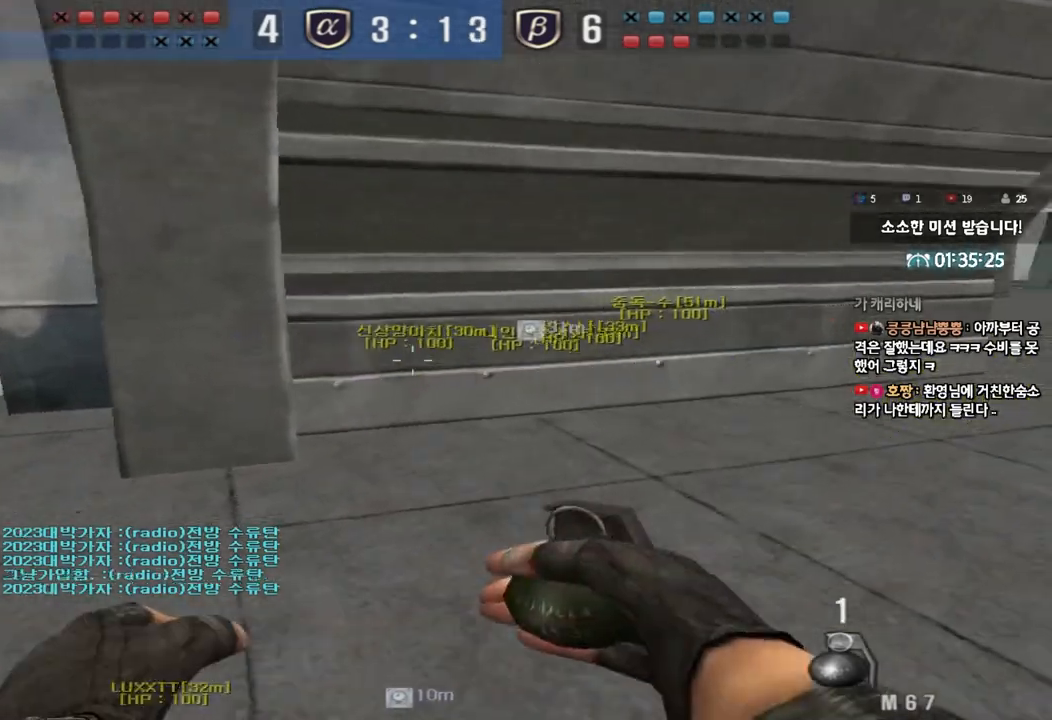
{"keys": ["shift"], "events": [[67, "d", "up"], [67, "shift", "down"], [83, "w", "up"], [133, "space", "down"], [200, "space", "up"]]}
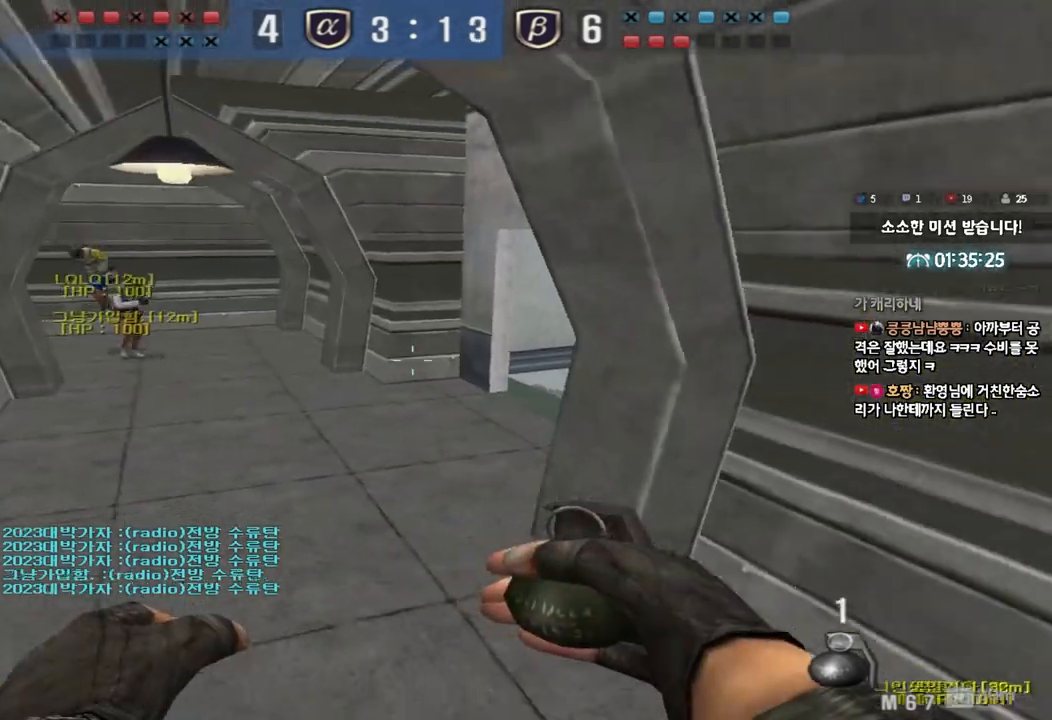
{"keys": ["a", "w"], "events": [[100, "w", "down"], [133, "a", "down"], [383, "shift", "up"]]}
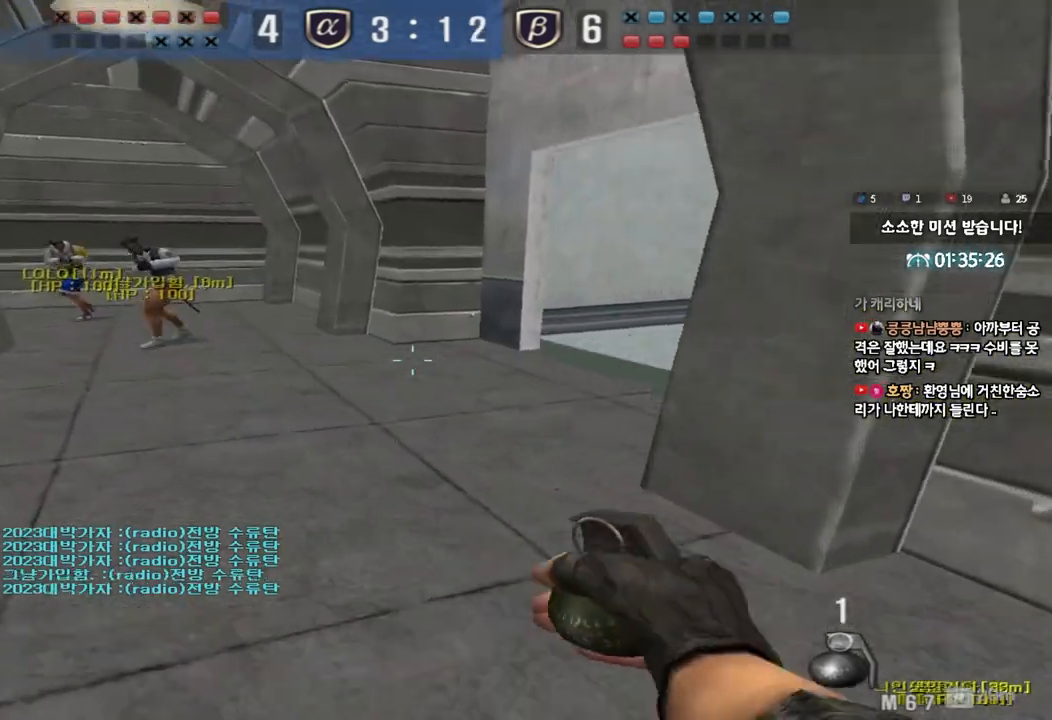
{"keys": ["shift"], "events": [[33, "shift", "down"], [50, "a", "up"], [50, "w", "up"], [83, "space", "down"], [200, "space", "up"]]}
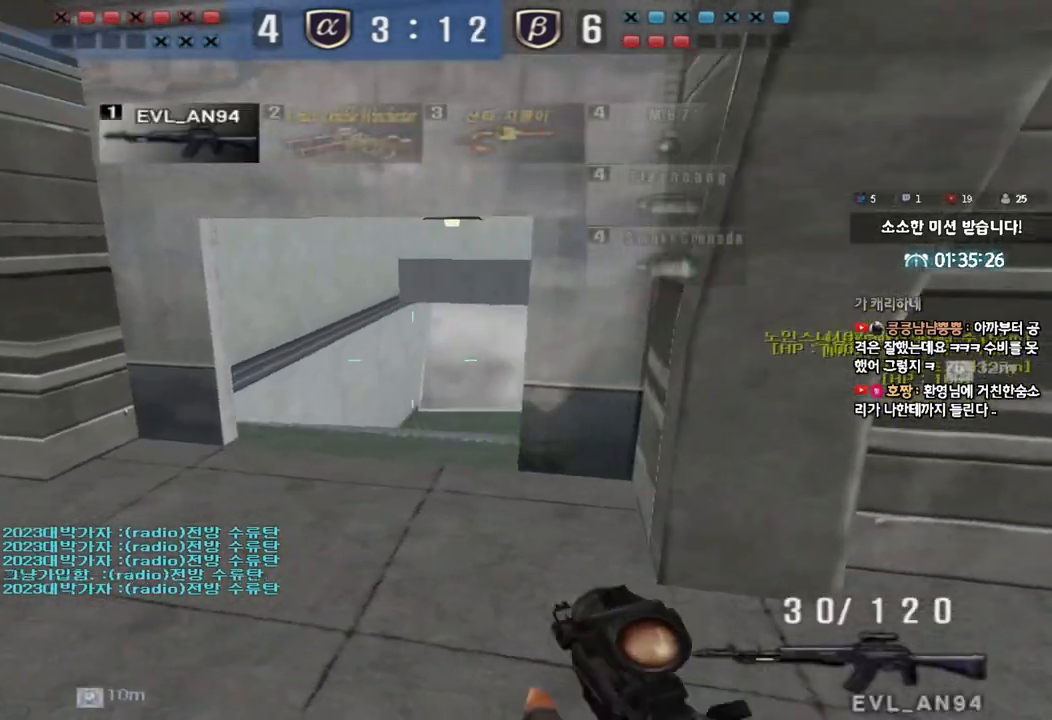
{"keys": ["d", "s"], "events": [[117, "shift", "up"], [183, "a", "down"], [183, "s", "down"], [283, "a", "up"], [300, "d", "down"]]}
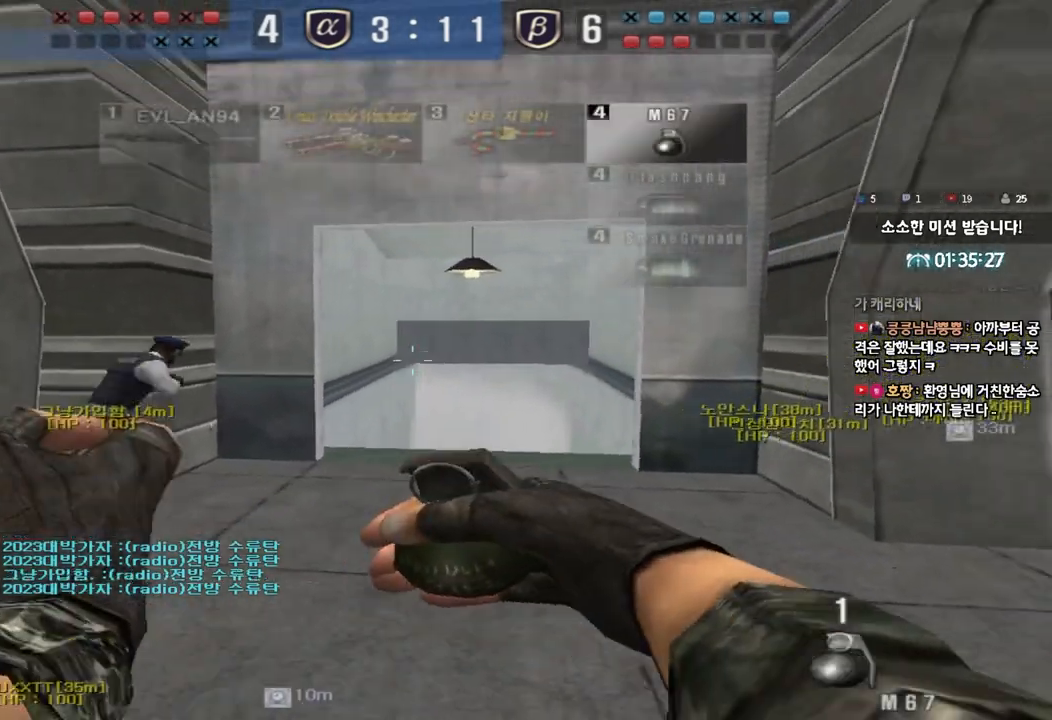
{"keys": ["ctrl"], "events": [[50, "ctrl", "down"], [50, "d", "up"], [67, "s", "up"]]}
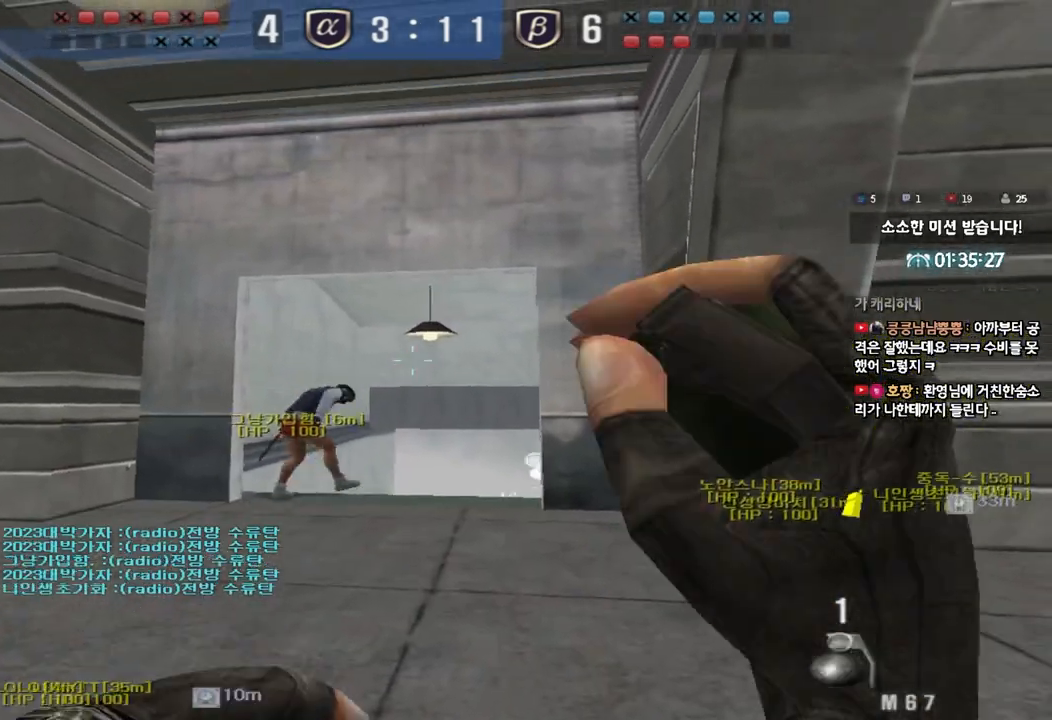
{"keys": ["d", "w"], "events": [[133, "w", "down"], [150, "d", "down"], [167, "ctrl", "up"]]}
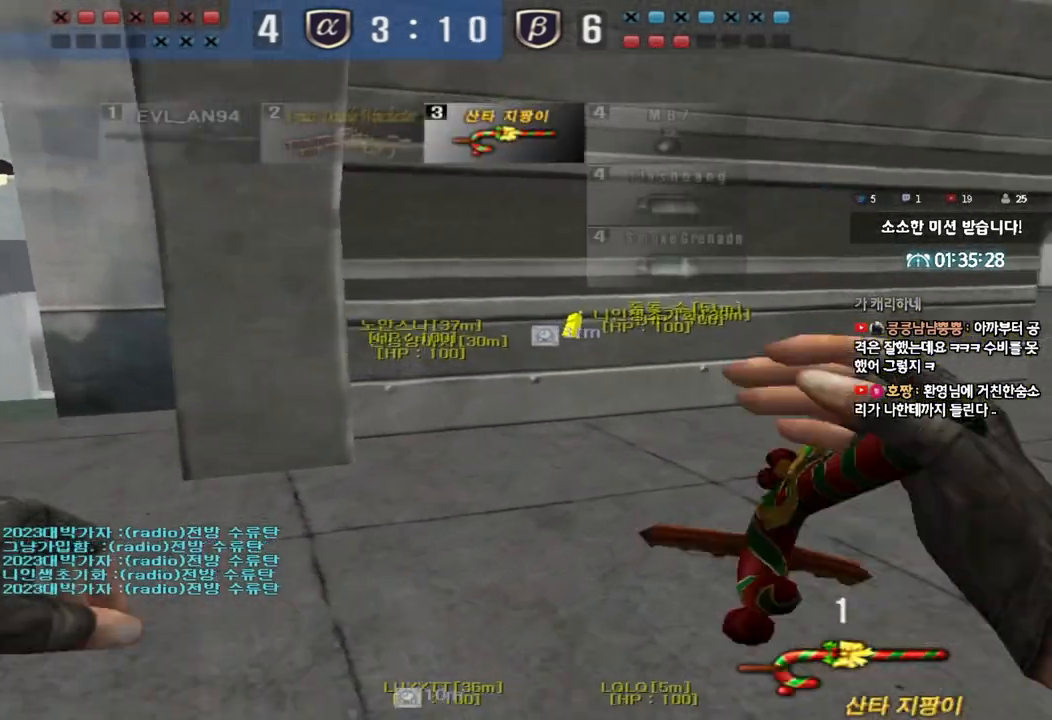
{"keys": ["shift"], "events": [[67, "d", "up"], [67, "shift", "down"], [83, "w", "up"], [133, "space", "down"], [217, "space", "up"]]}
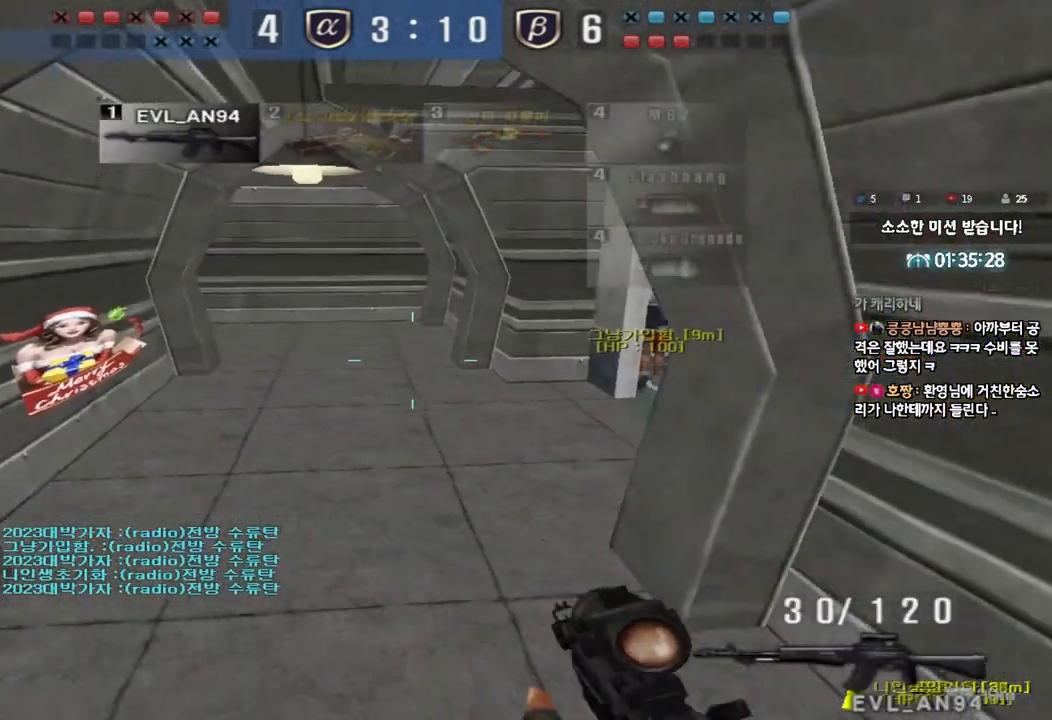
{"keys": ["a", "w"], "events": [[133, "shift", "up"], [133, "w", "down"], [150, "d", "down"], [267, "shift", "down"], [283, "a", "down"], [283, "d", "up"], [417, "shift", "up"]]}
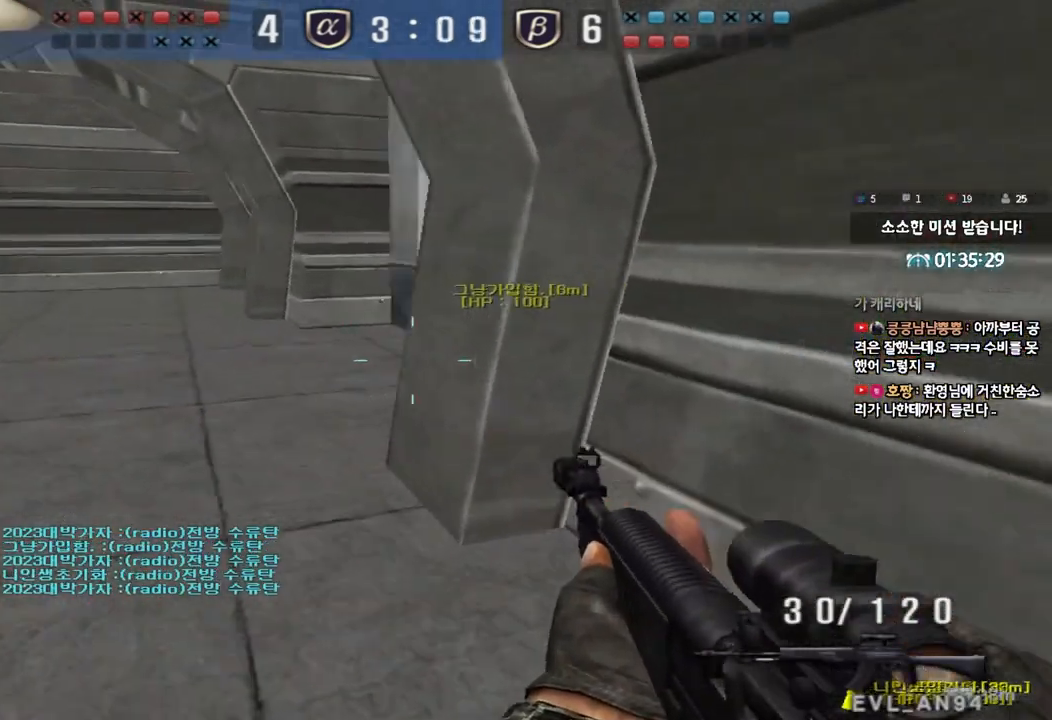
{"keys": ["shift"], "events": [[83, "shift", "down"], [100, "w", "up"], [117, "a", "up"], [133, "space", "down"], [283, "space", "up"]]}
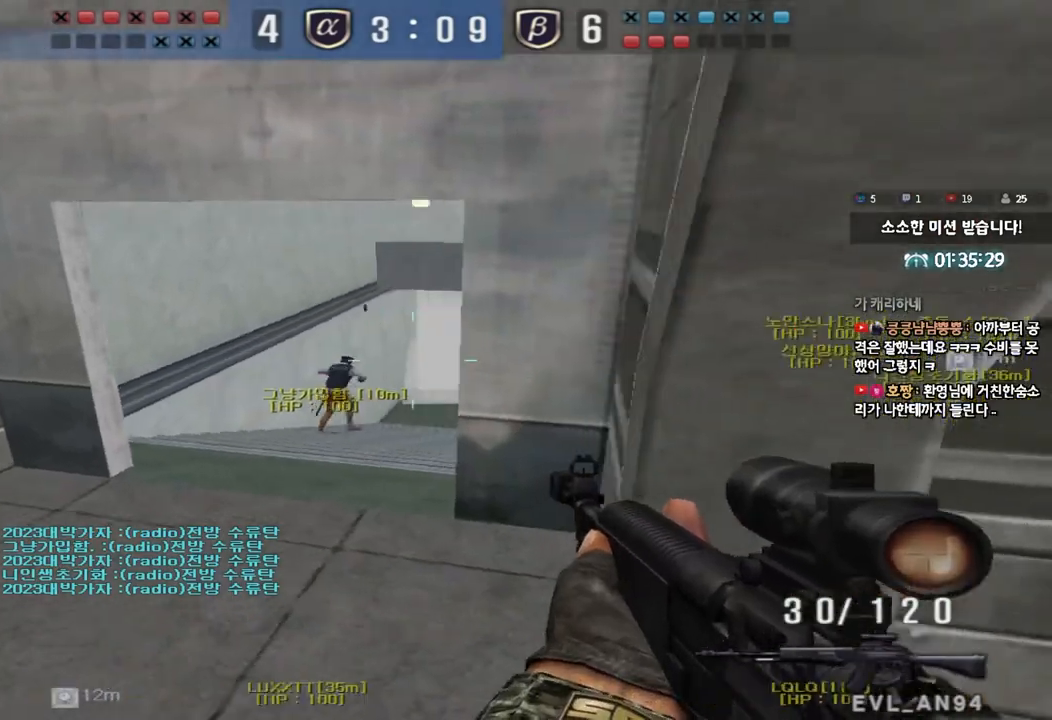
{"keys": ["shift", "space"], "events": [[17, "shift", "up"], [217, "d", "down"], [217, "w", "down"], [417, "d", "up"], [417, "shift", "down"], [433, "w", "up"], [467, "space", "down"]]}
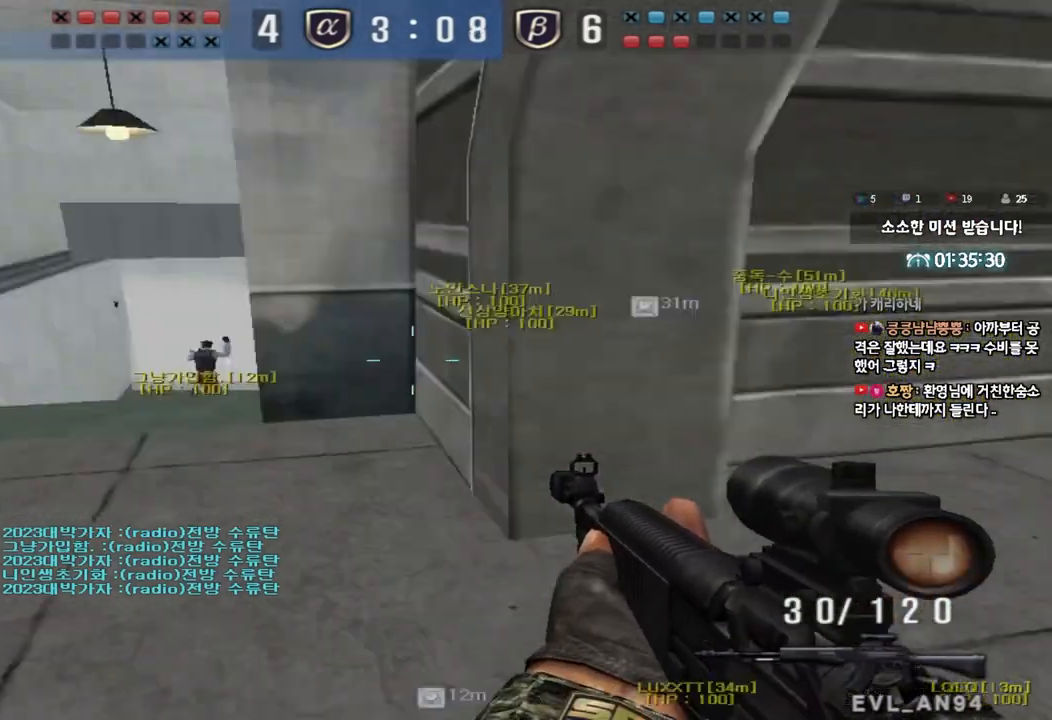
{"keys": ["a", "w"], "events": [[83, "space", "up"], [200, "shift", "up"], [450, "a", "down"], [450, "w", "down"]]}
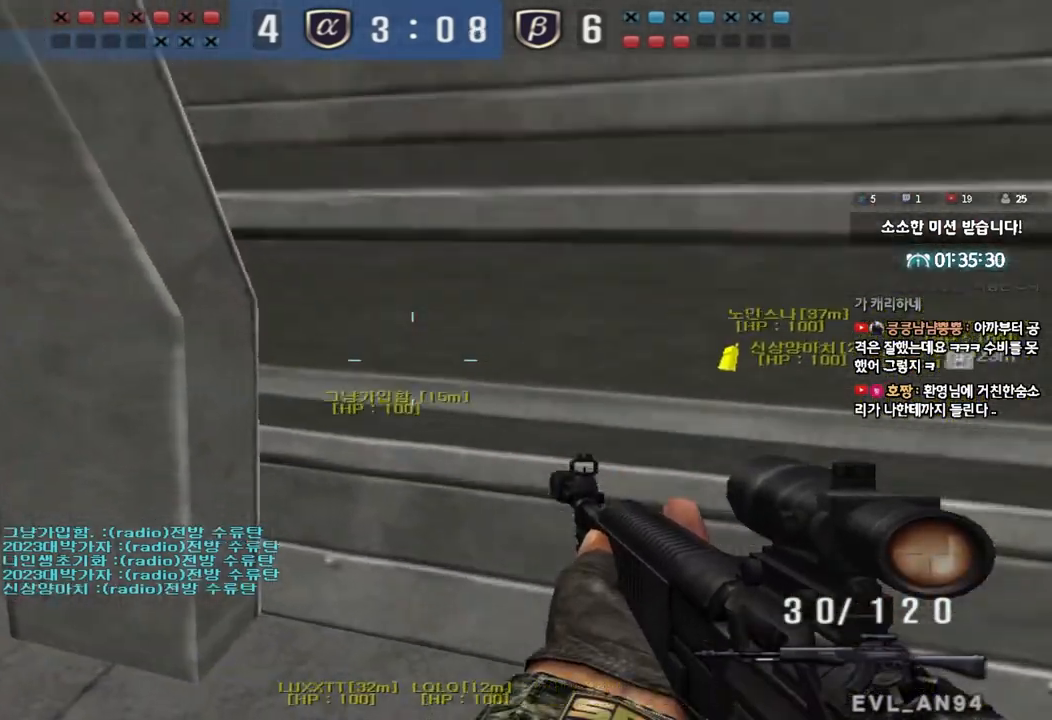
{"keys": ["shift", "w"], "events": [[100, "shift", "down"], [450, "a", "up"], [450, "w", "up"], [500, "w", "down"]]}
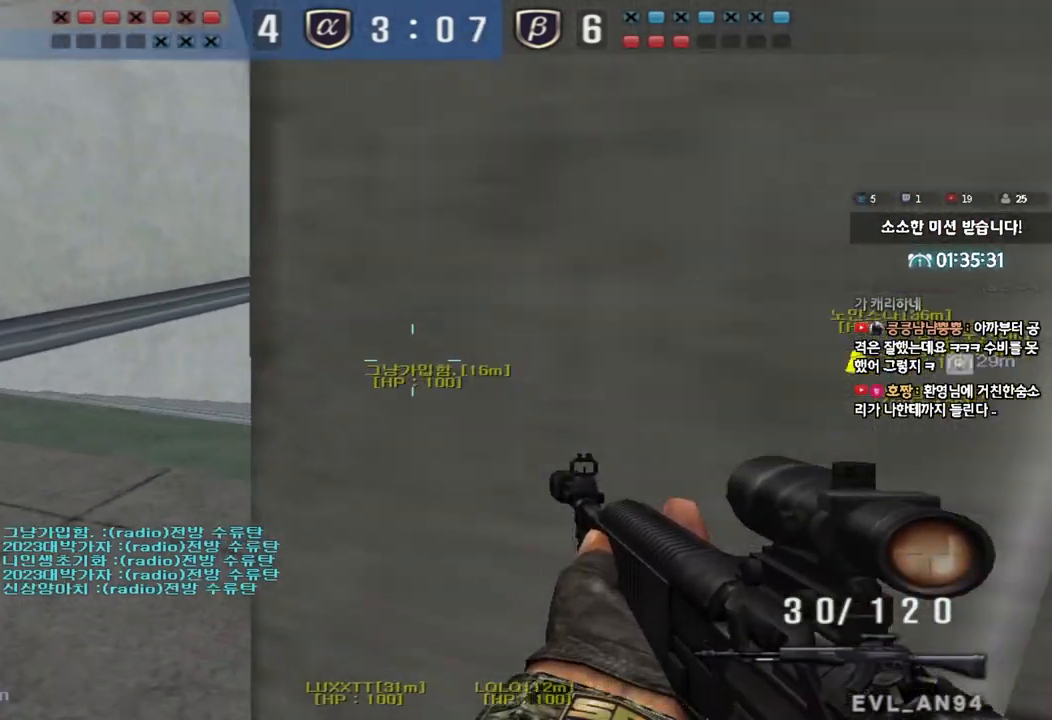
{"keys": ["shift", "w"], "events": [[33, "a", "down"], [183, "a", "up"], [283, "d", "down"], [417, "d", "up"]]}
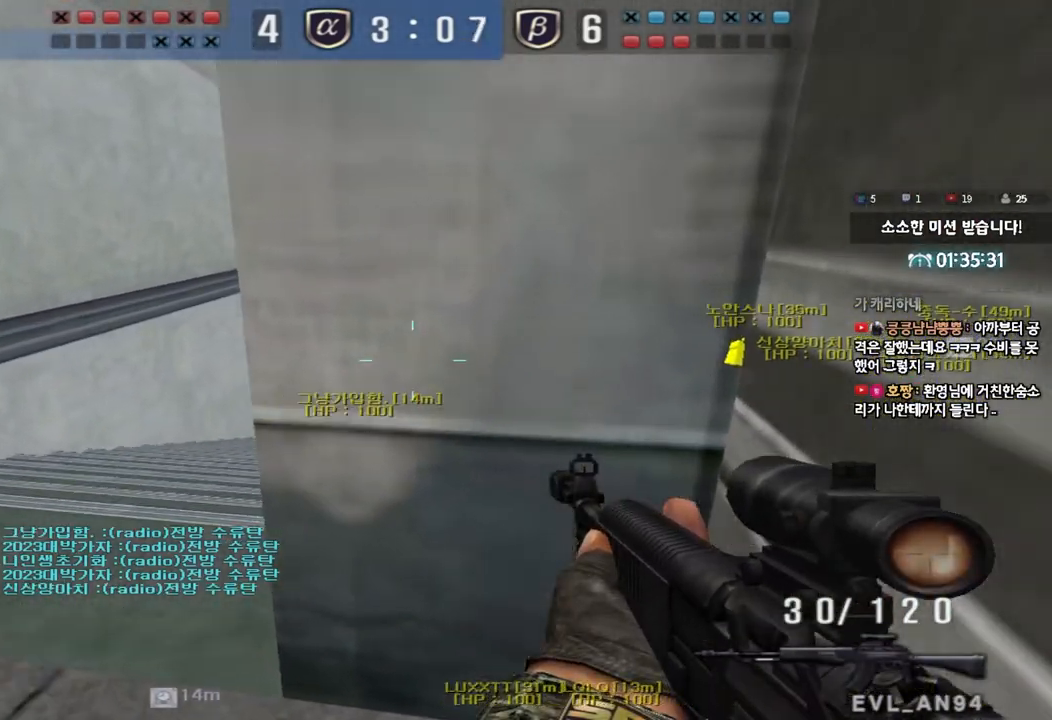
{"keys": ["ctrl"], "events": [[50, "a", "down"], [67, "shift", "up"], [150, "ctrl", "down"], [167, "w", "up"], [200, "a", "up"], [250, "d", "down"], [383, "d", "up"]]}
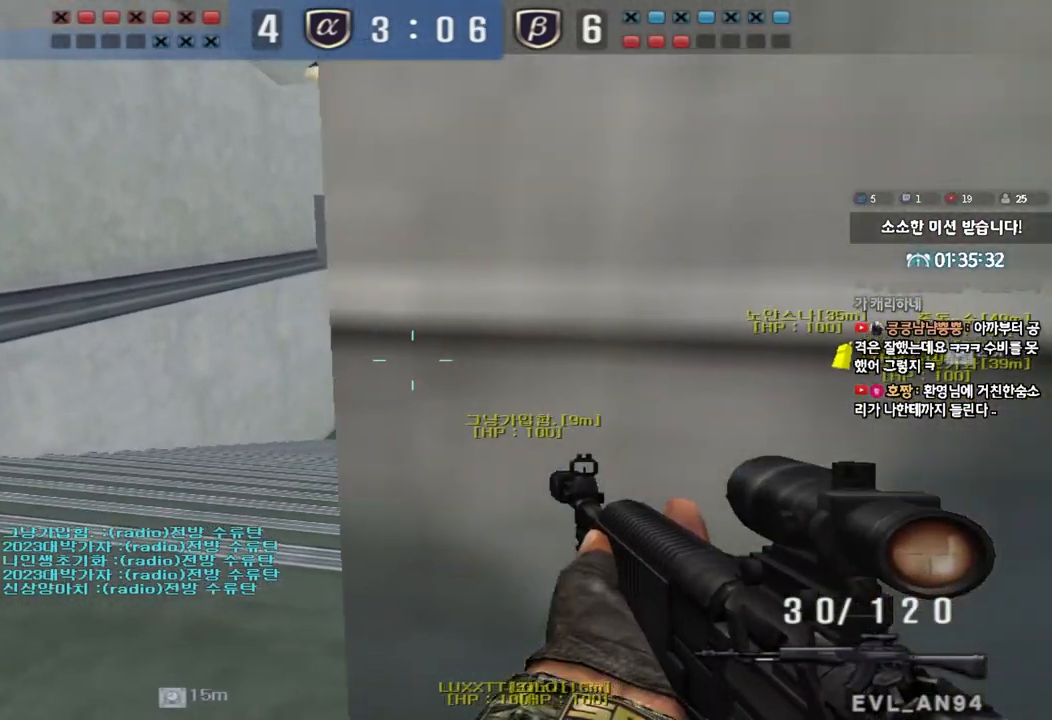
{"keys": ["ctrl"], "events": [[117, "a", "down"], [250, "a", "up"], [367, "d", "down"], [433, "d", "up"]]}
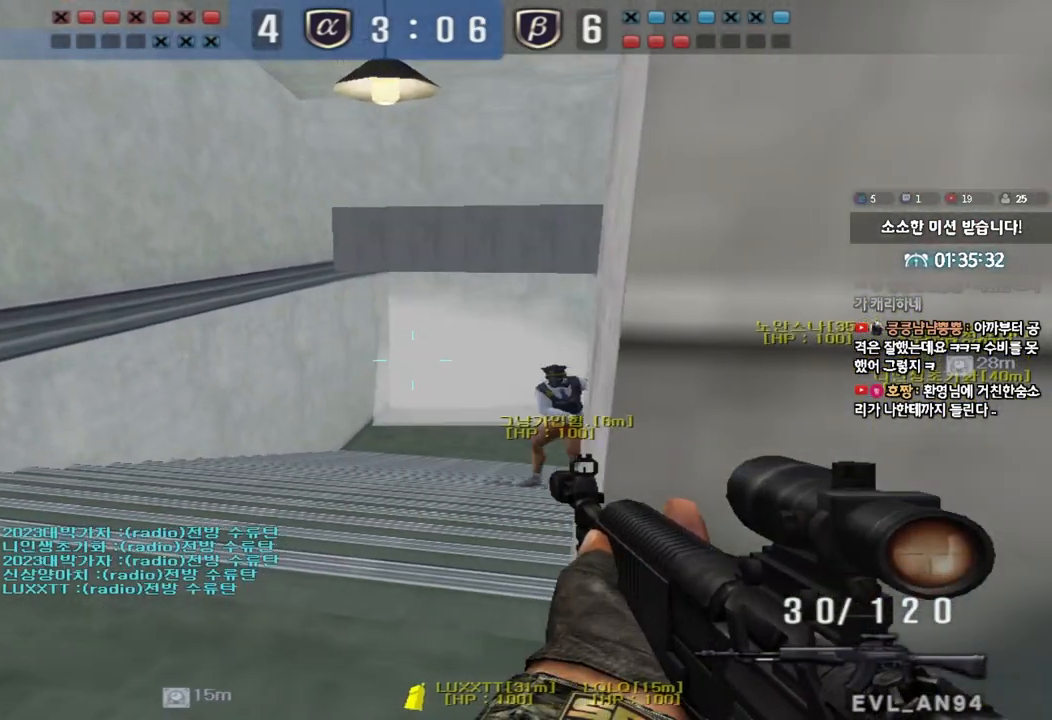
{"keys": ["ctrl", "d"], "events": [[50, "d", "down"], [133, "d", "up"], [267, "d", "down"], [350, "d", "up"], [500, "d", "down"]]}
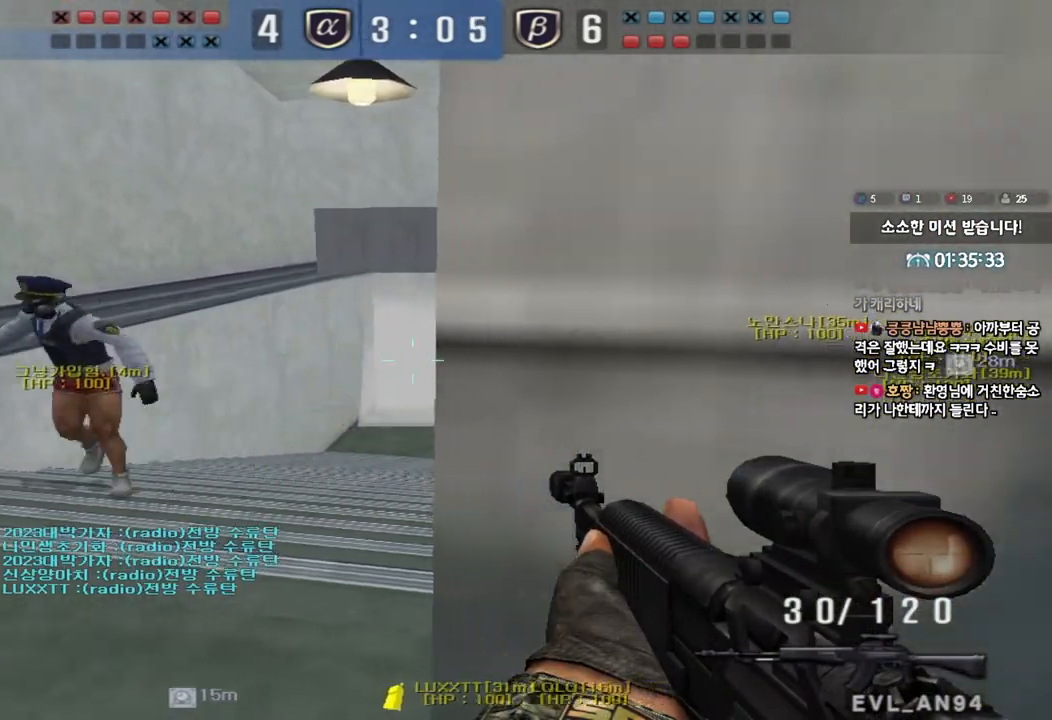
{"keys": ["d", "w"], "events": [[17, "w", "down"], [33, "ctrl", "up"]]}
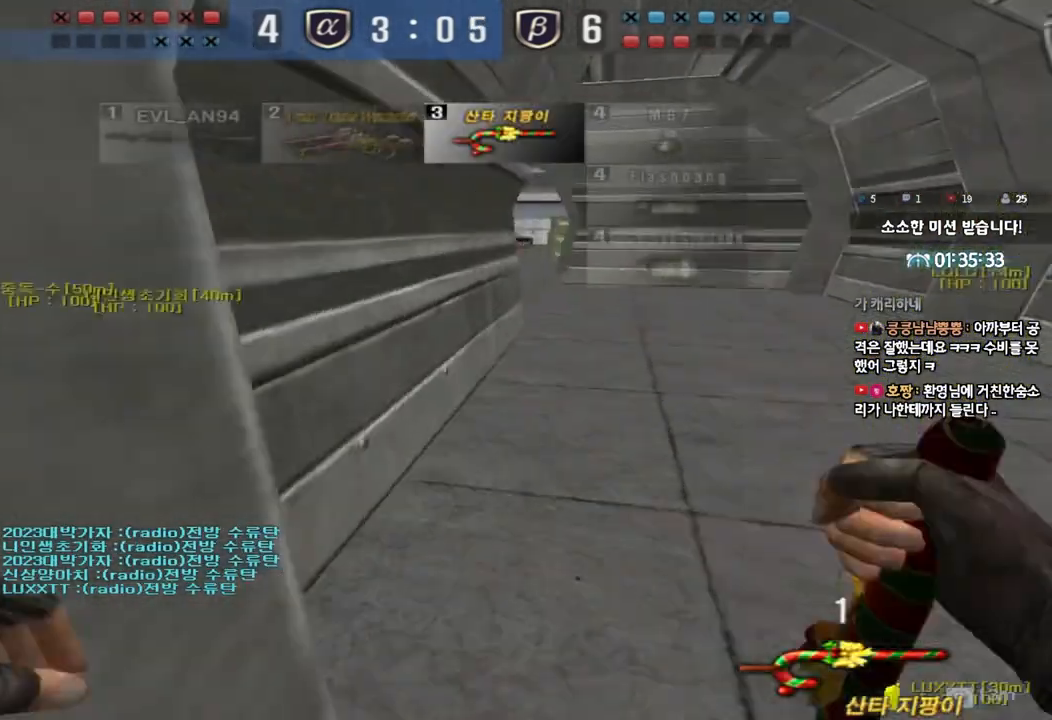
{"keys": ["shift"], "events": [[167, "shift", "down"], [183, "d", "up"], [183, "w", "up"], [233, "space", "down"], [333, "space", "up"]]}
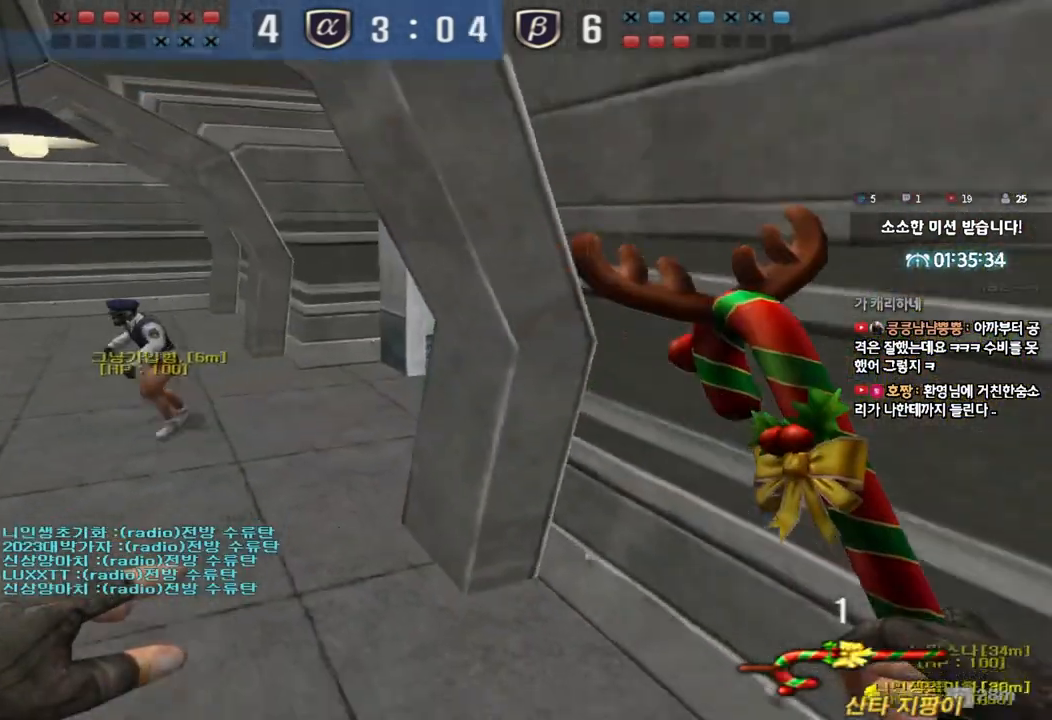
{"keys": [], "events": [[217, "shift", "up"]]}
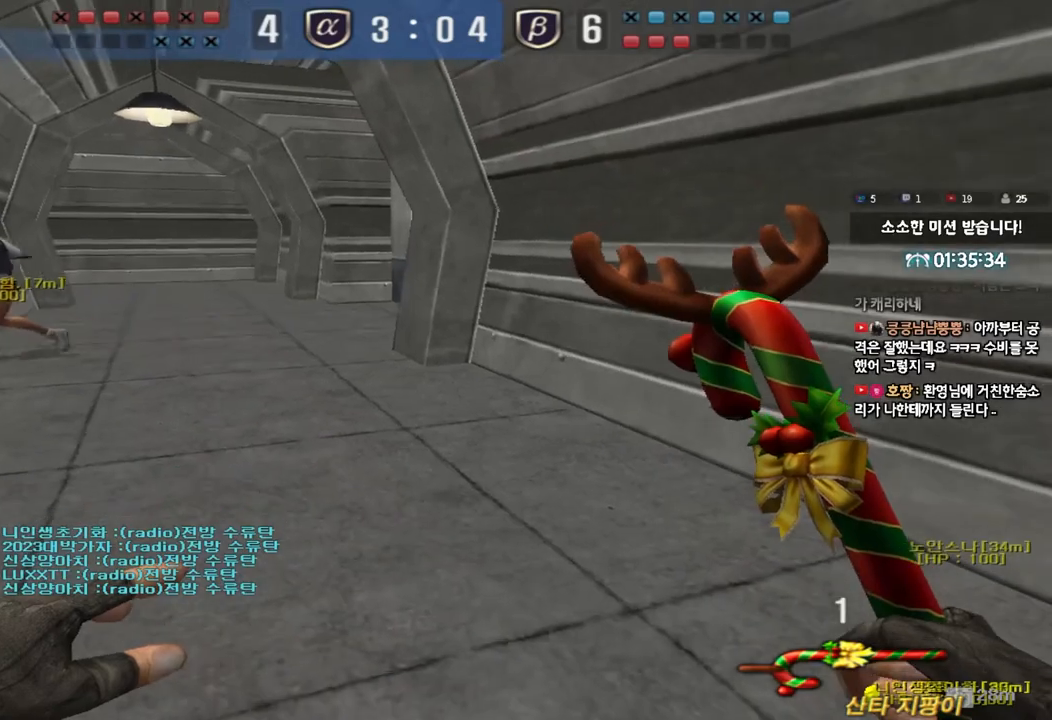
{"keys": [], "events": []}
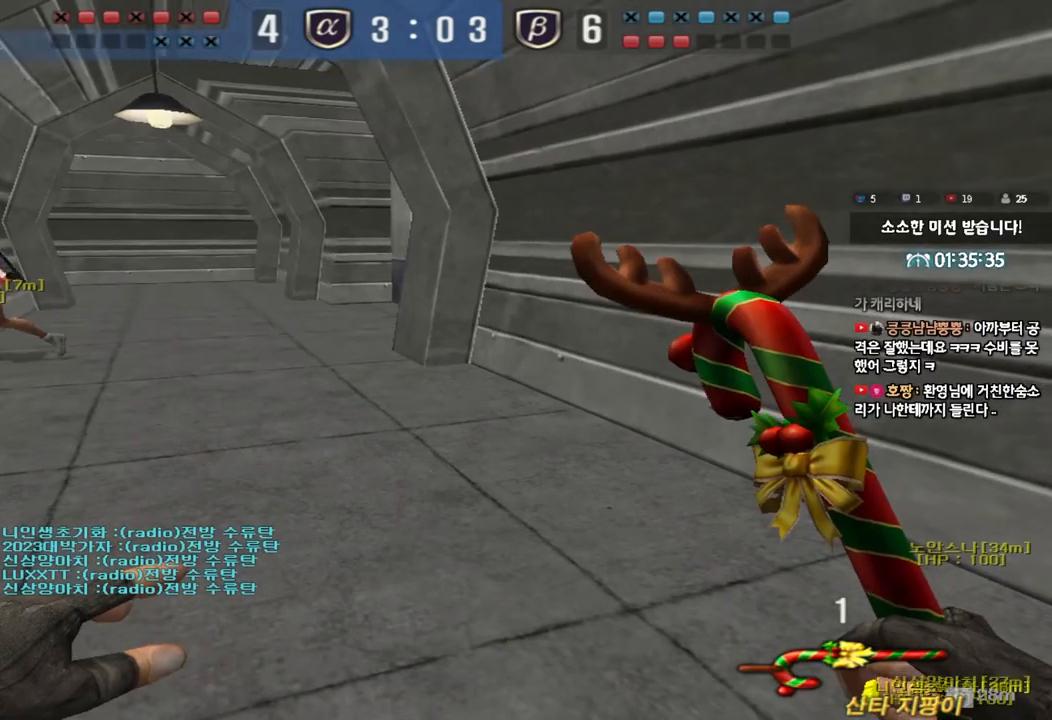
{"keys": [], "events": []}
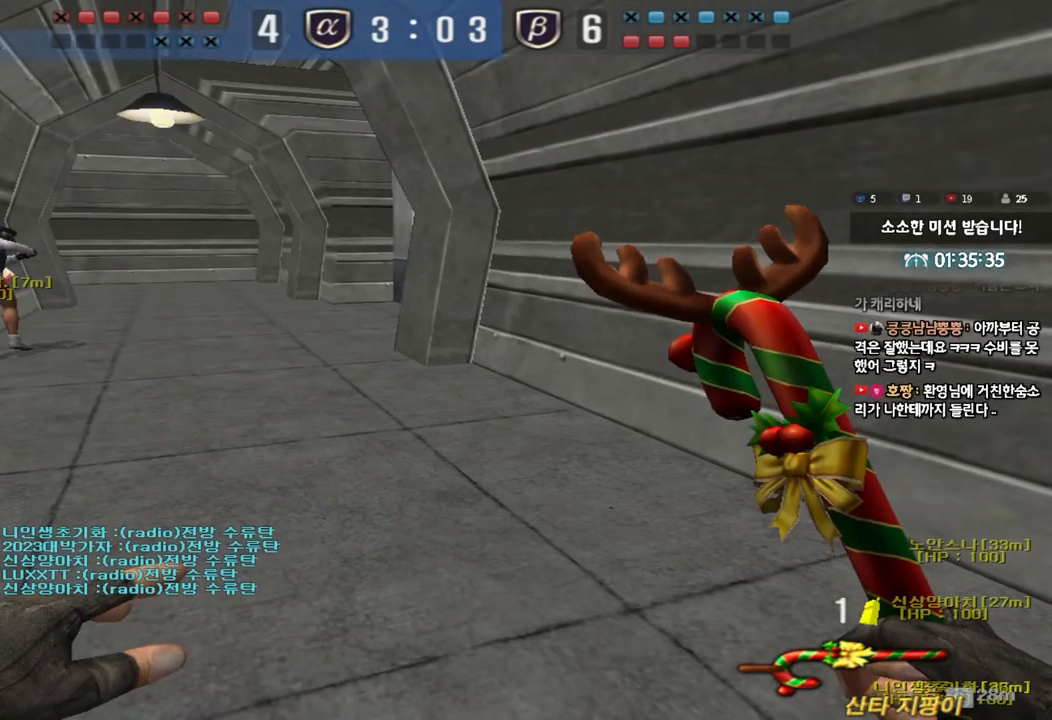
{"keys": [], "events": []}